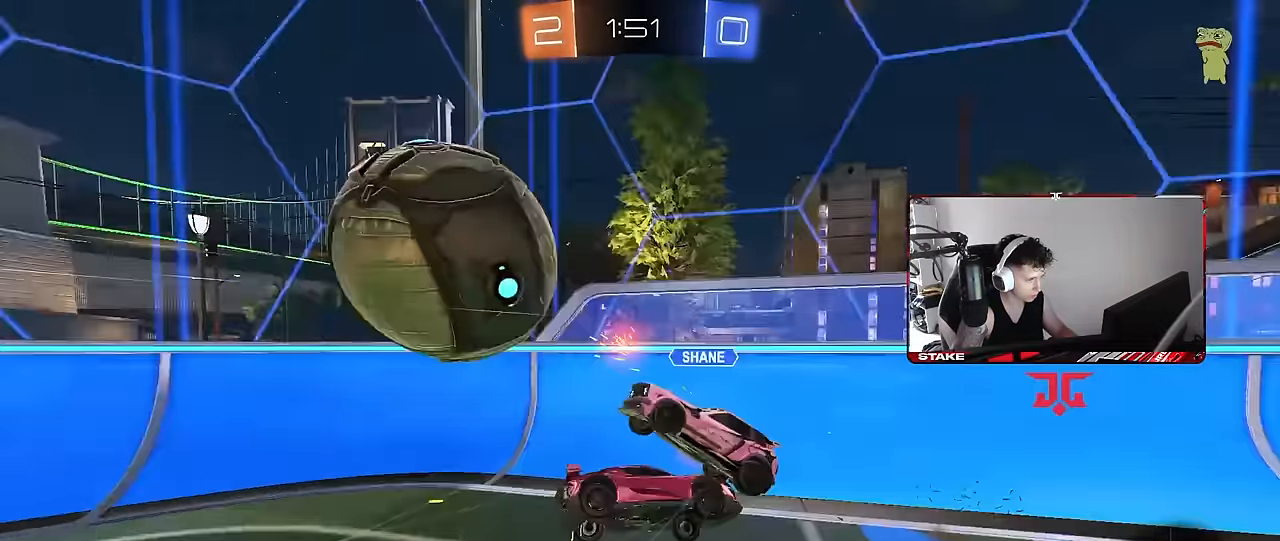
Gameplay with keyboard and mouse; each line is a JSON object with the keys and mouse buttons held at the frame after it. "events" lists presses ("down") and releases ("up") of "1", "2", "3", "4", "5", "a", "alt", "c", "caps_lock", "ctrl", "d", "e", "f", "g", "q", "r", "s", "shift", "space", "t", "tab", "v", "w", "x", "z", "mouse_left", "mouse_wheel" and "mouse_right" between this image and that frame as [ms after this image, input, new state], when the widget could be followed in between. "mouse_left", "mouse_wheel", "mouse_right" = the "left", "wheel", "right" buttons of the "mouse" list. No other keys are recorded. "wheel" means that the mouse wheel is clicked or scrolled. Mouse movement is not recorded.
{"keys": ["a", "shift"], "mouse": [], "events": [[50, "mouse_right", "up"]]}
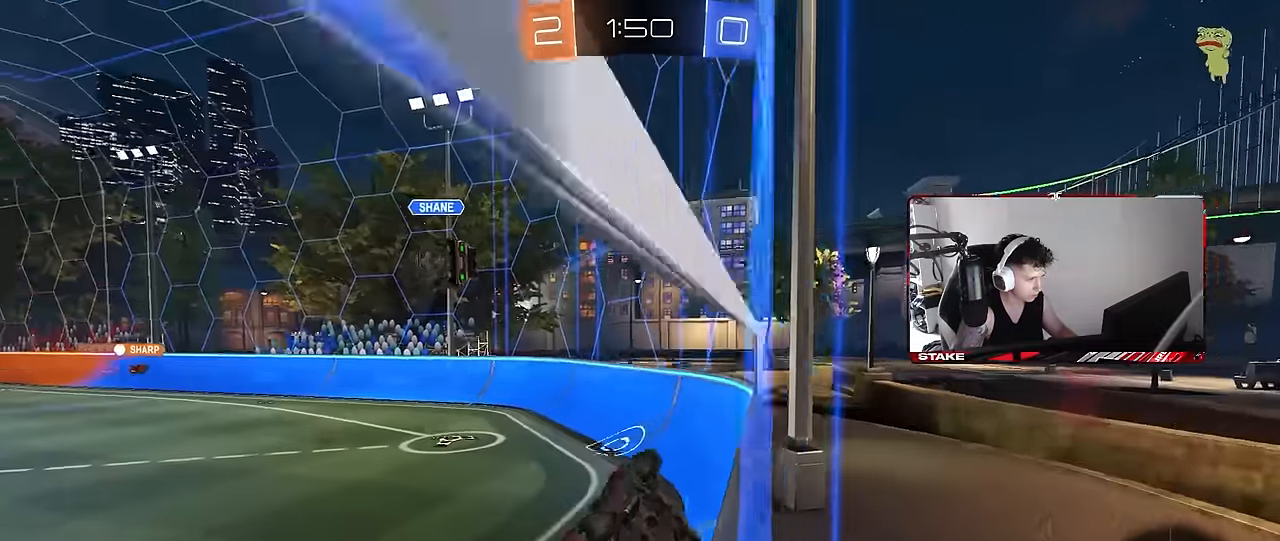
{"keys": ["d", "w"], "mouse": [], "events": [[67, "a", "up"], [67, "shift", "up"], [117, "d", "down"], [217, "w", "down"], [267, "d", "up"], [400, "a", "down"], [500, "a", "up"], [500, "d", "down"]]}
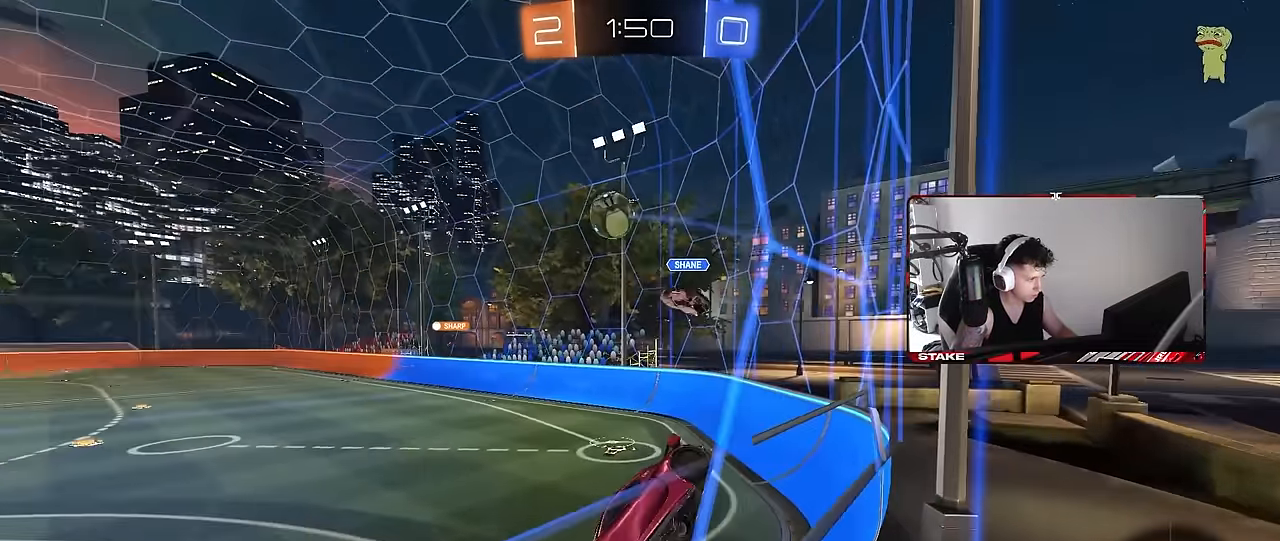
{"keys": ["a", "s", "shift"], "mouse": [], "events": [[133, "a", "down"], [133, "d", "up"], [133, "mouse_right", "down"], [183, "space", "down"], [233, "mouse_left", "down"], [233, "w", "up"], [283, "s", "down"], [283, "shift", "down"], [317, "space", "up"], [417, "mouse_right", "up"], [467, "mouse_left", "up"]]}
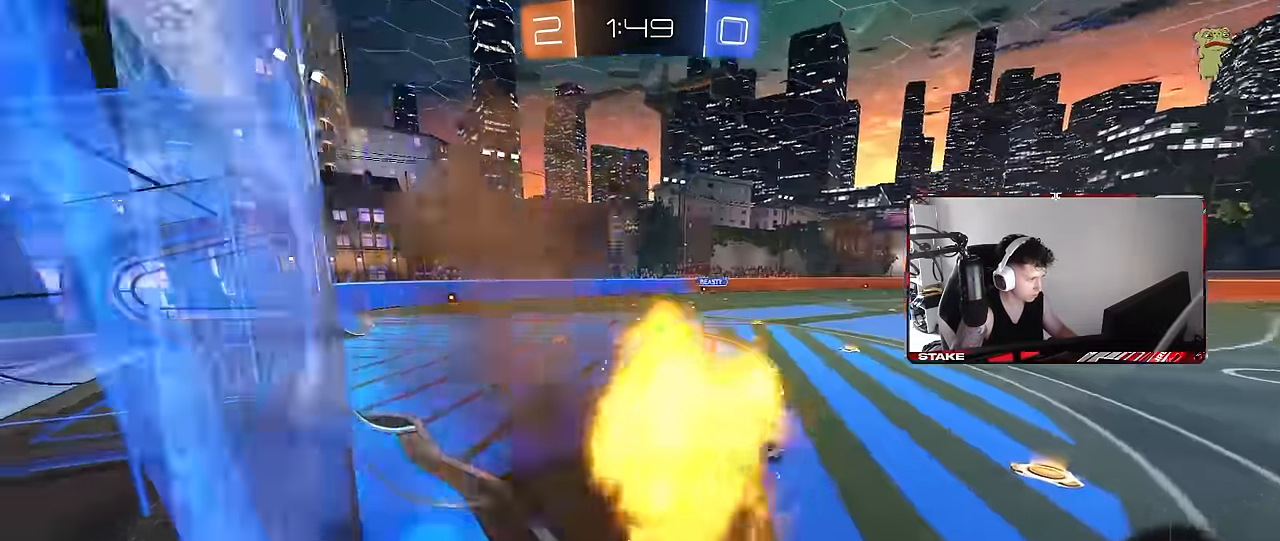
{"keys": ["a", "space", "w"], "mouse": [], "events": [[17, "s", "up"], [17, "shift", "up"], [50, "a", "up"], [200, "w", "down"], [250, "mouse_right", "down"], [333, "mouse_left", "down"], [333, "space", "down"], [383, "mouse_right", "up"], [433, "a", "down"], [433, "mouse_left", "up"]]}
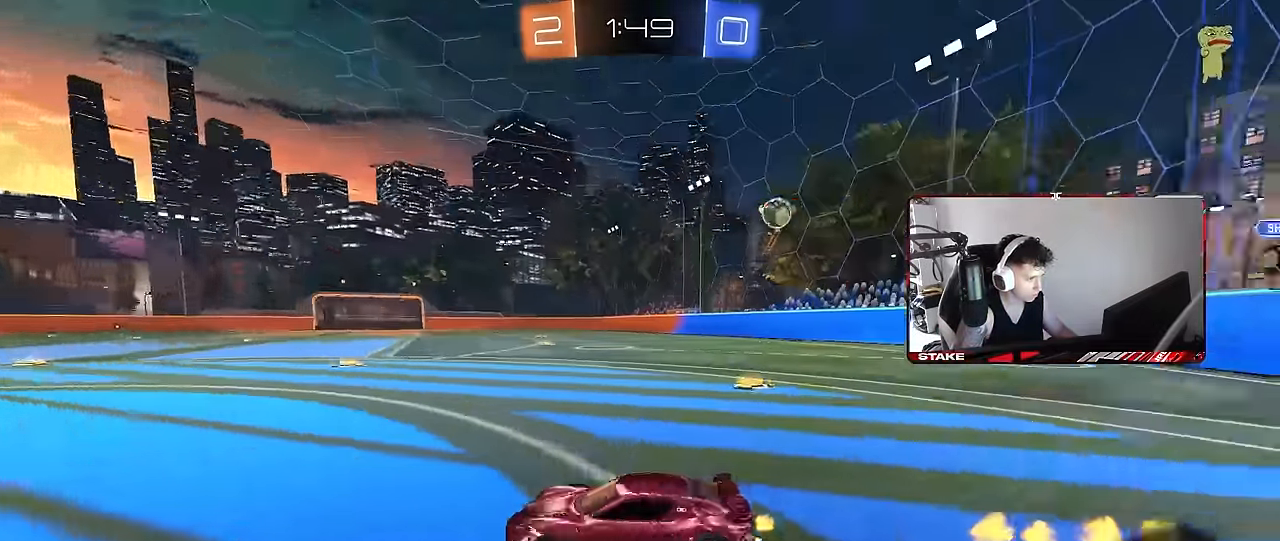
{"keys": [], "mouse": [], "events": [[33, "space", "up"], [83, "a", "up"], [350, "d", "down"], [400, "w", "up"], [500, "d", "up"]]}
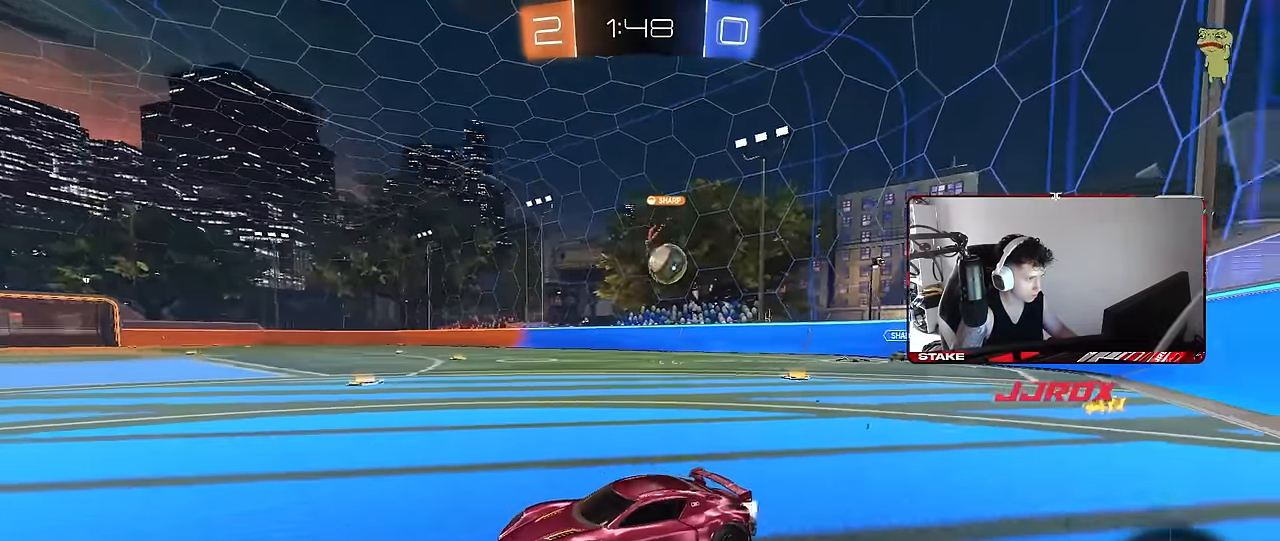
{"keys": ["d", "s", "shift", "space"], "mouse": ["left", "right"], "events": [[50, "w", "down"], [133, "d", "down"], [183, "d", "up"], [183, "mouse_left", "down"], [233, "mouse_right", "down"], [283, "d", "down"], [317, "mouse_right", "up"], [333, "shift", "down"], [367, "mouse_right", "down"], [417, "s", "down"], [417, "w", "up"], [467, "space", "down"]]}
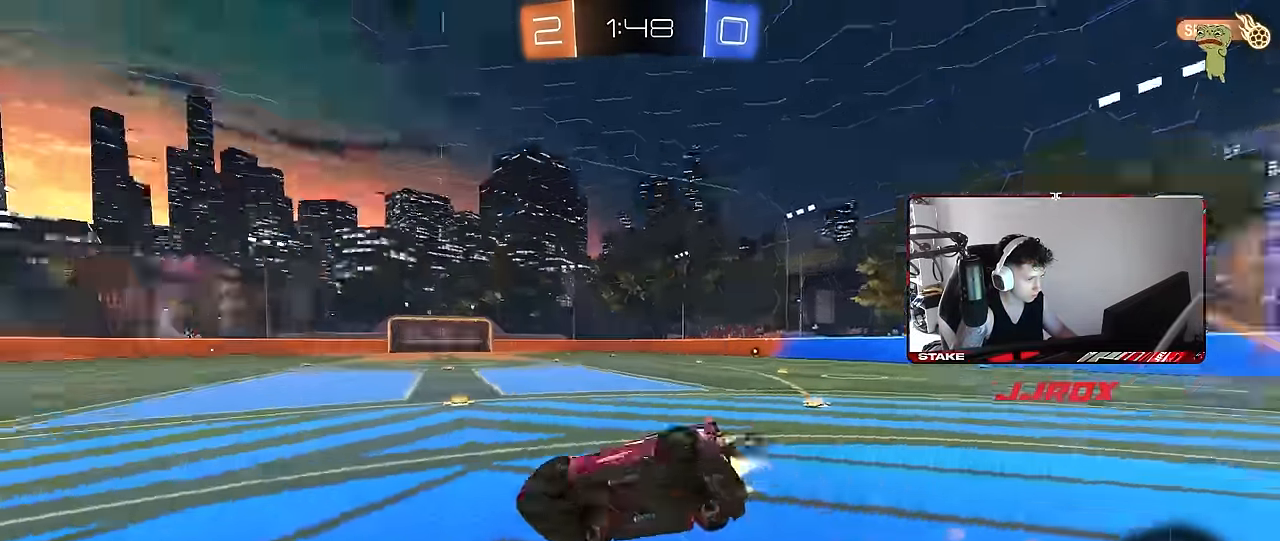
{"keys": ["d", "s", "shift", "space"], "mouse": [], "events": [[67, "mouse_right", "up"], [100, "space", "up"], [250, "s", "up"], [333, "s", "down"], [383, "space", "down"], [483, "mouse_left", "up"]]}
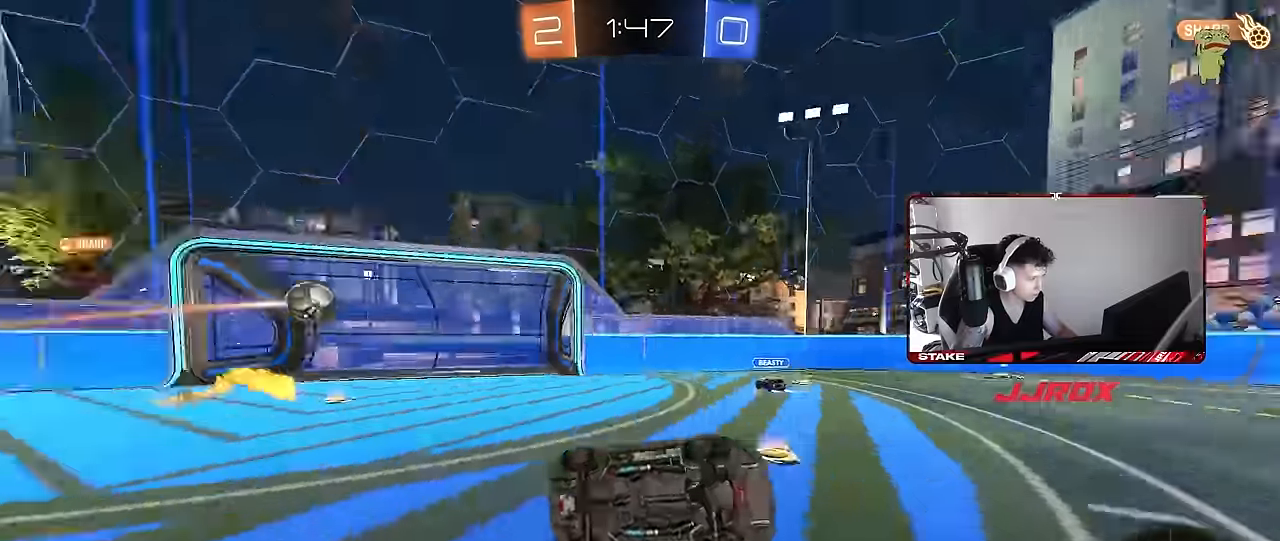
{"keys": ["d", "w"], "mouse": [], "events": [[83, "space", "up"], [116, "shift", "up"], [166, "s", "up"], [216, "d", "up"], [400, "w", "down"], [500, "d", "down"]]}
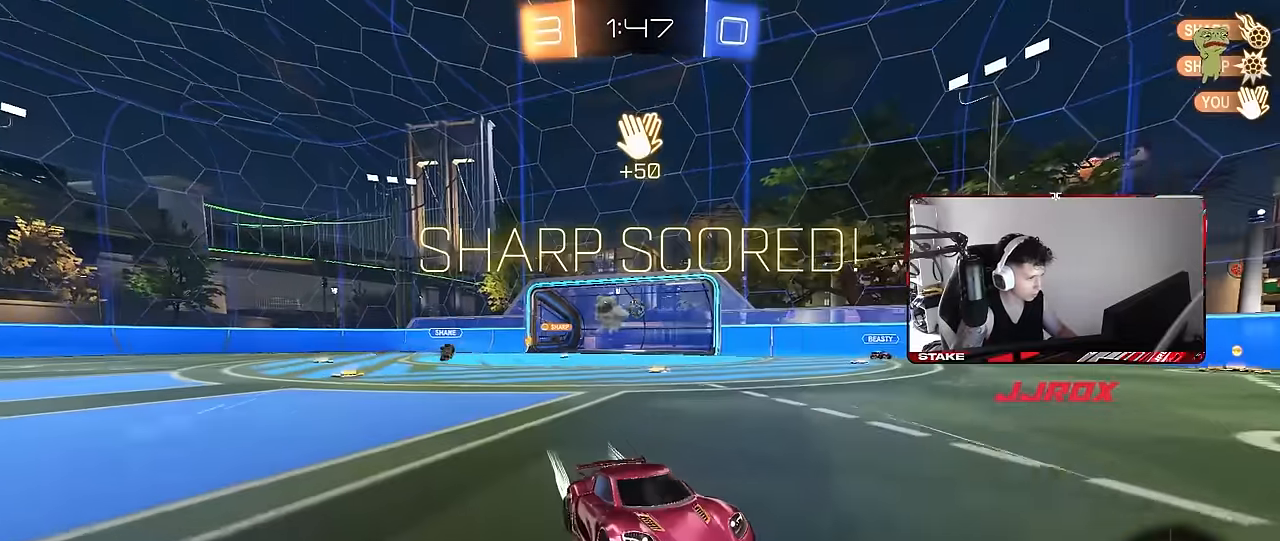
{"keys": ["d", "w"], "mouse": [], "events": [[50, "tab", "down"], [183, "space", "down"], [283, "d", "up"], [316, "space", "up"], [366, "tab", "up"], [416, "d", "down"]]}
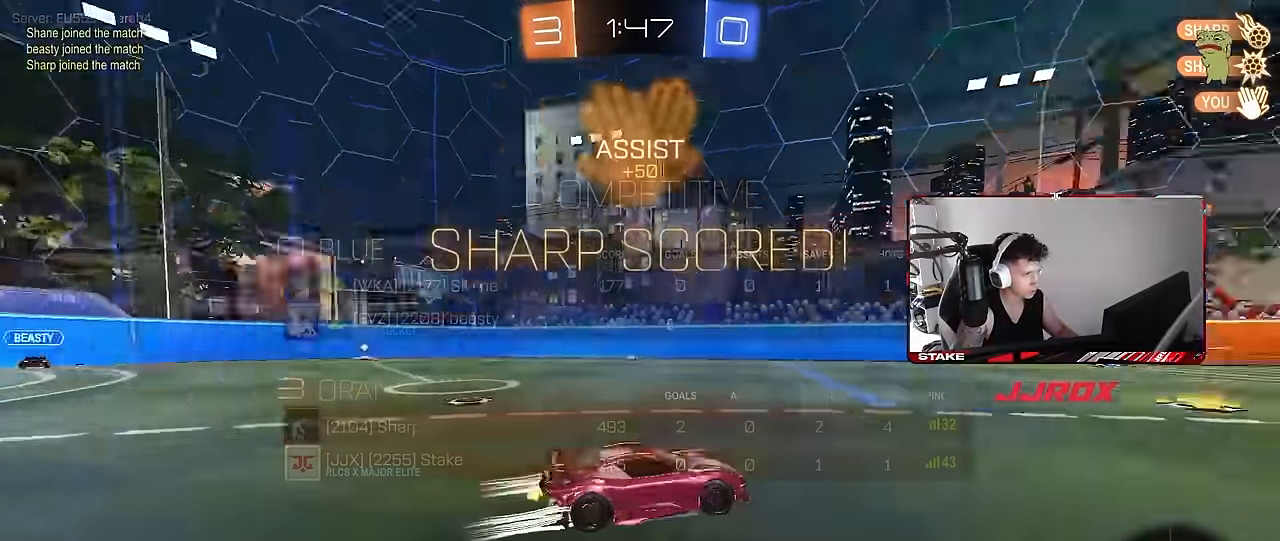
{"keys": ["a", "s", "shift"], "mouse": [], "events": [[50, "mouse_right", "down"], [100, "d", "up"], [100, "mouse_left", "down"], [150, "a", "down"], [150, "shift", "down"], [200, "mouse_right", "up"], [250, "mouse_right", "down"], [300, "s", "down"], [300, "w", "up"], [383, "mouse_left", "up"], [383, "mouse_right", "up"]]}
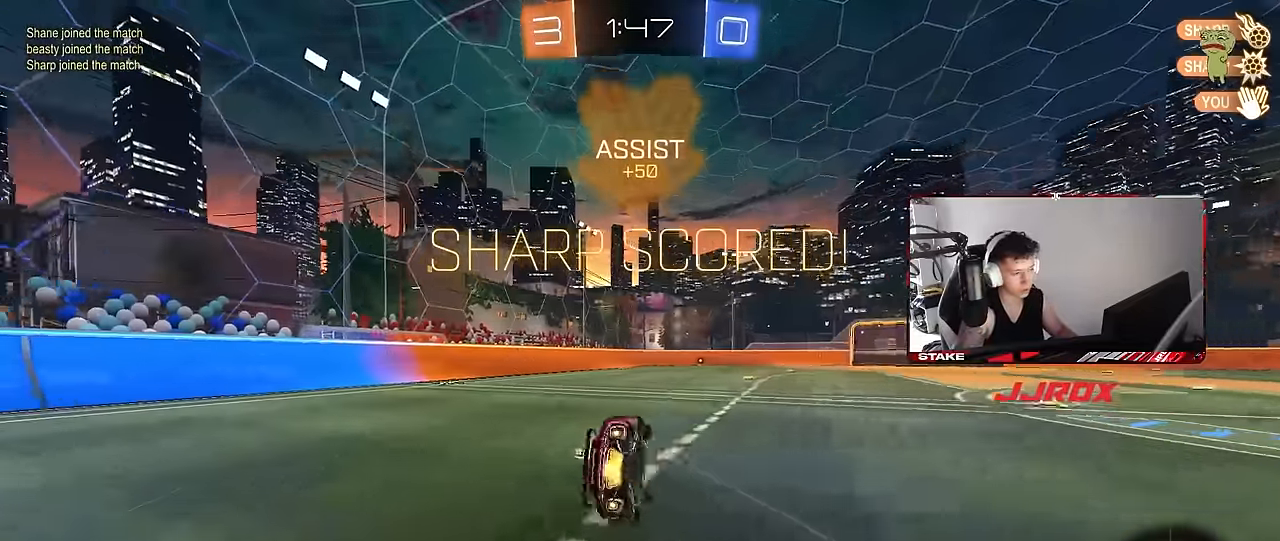
{"keys": ["a", "s", "shift"], "mouse": [], "events": [[33, "mouse_left", "down"], [266, "s", "up"], [350, "s", "down"], [450, "mouse_left", "up"]]}
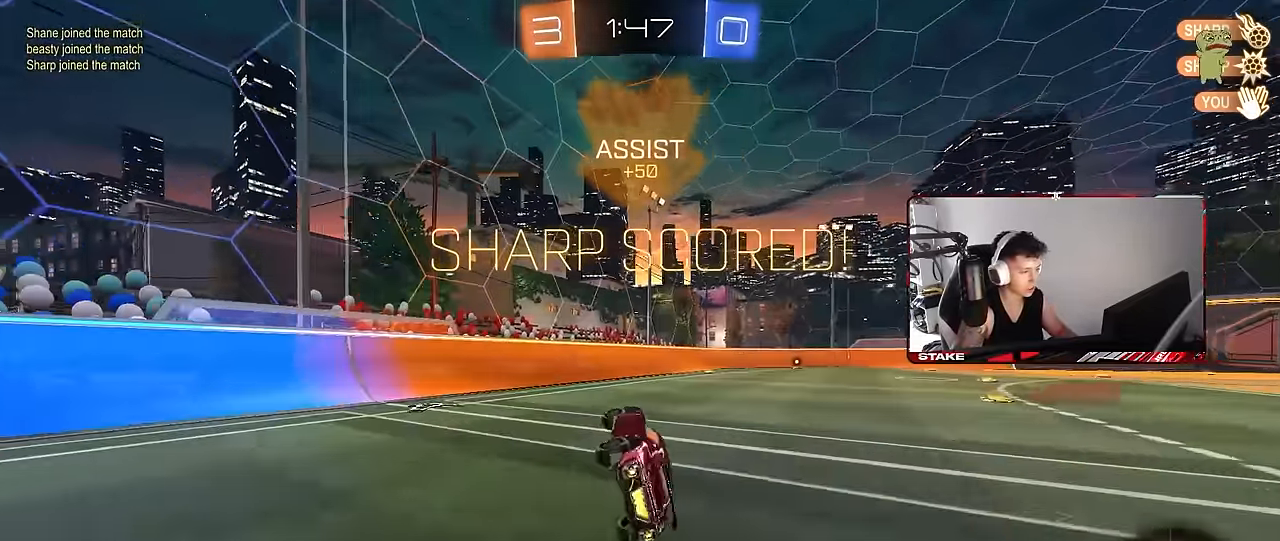
{"keys": ["w"], "mouse": [], "events": [[33, "s", "up"], [83, "a", "up"], [83, "shift", "up"], [183, "d", "down"], [233, "w", "down"], [466, "d", "up"]]}
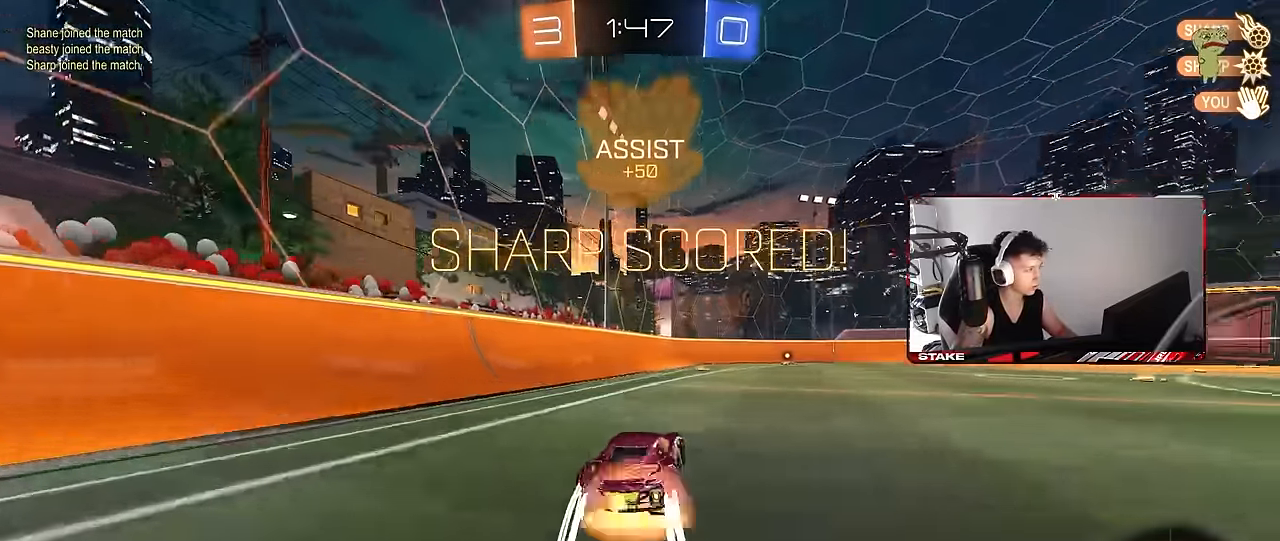
{"keys": ["d", "s", "shift"], "mouse": [], "events": [[16, "d", "down"], [16, "mouse_right", "down"], [66, "mouse_right", "up"], [66, "shift", "down"], [100, "mouse_right", "down"], [150, "s", "down"], [150, "w", "up"], [333, "mouse_right", "up"]]}
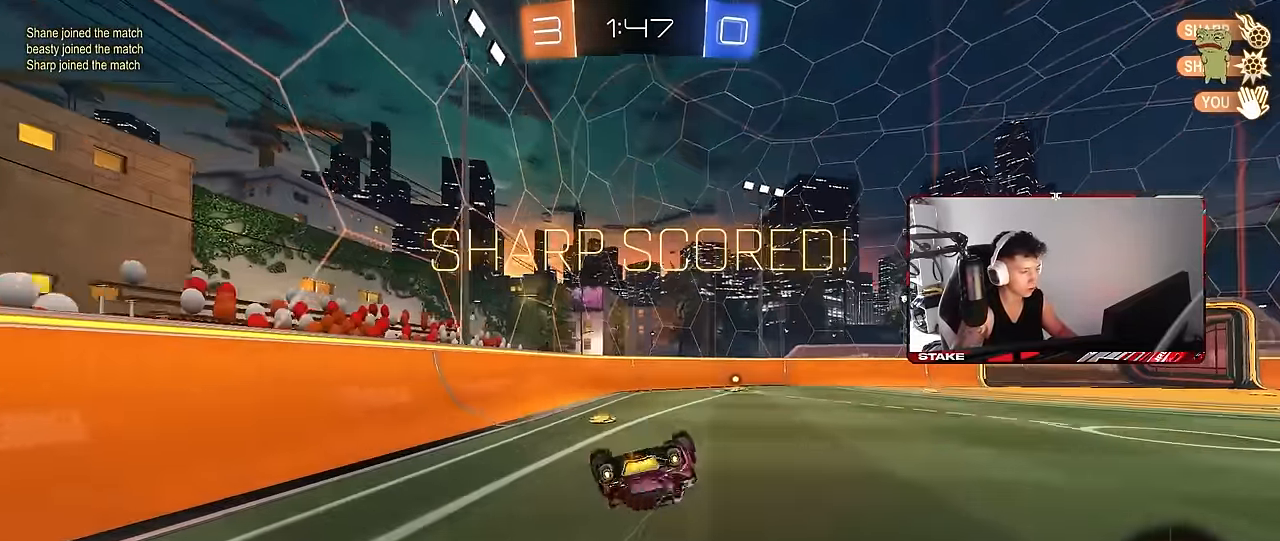
{"keys": [], "mouse": [], "events": [[33, "s", "up"], [116, "s", "down"], [266, "a", "down"], [350, "a", "up"], [350, "s", "up"], [400, "d", "up"], [400, "shift", "up"]]}
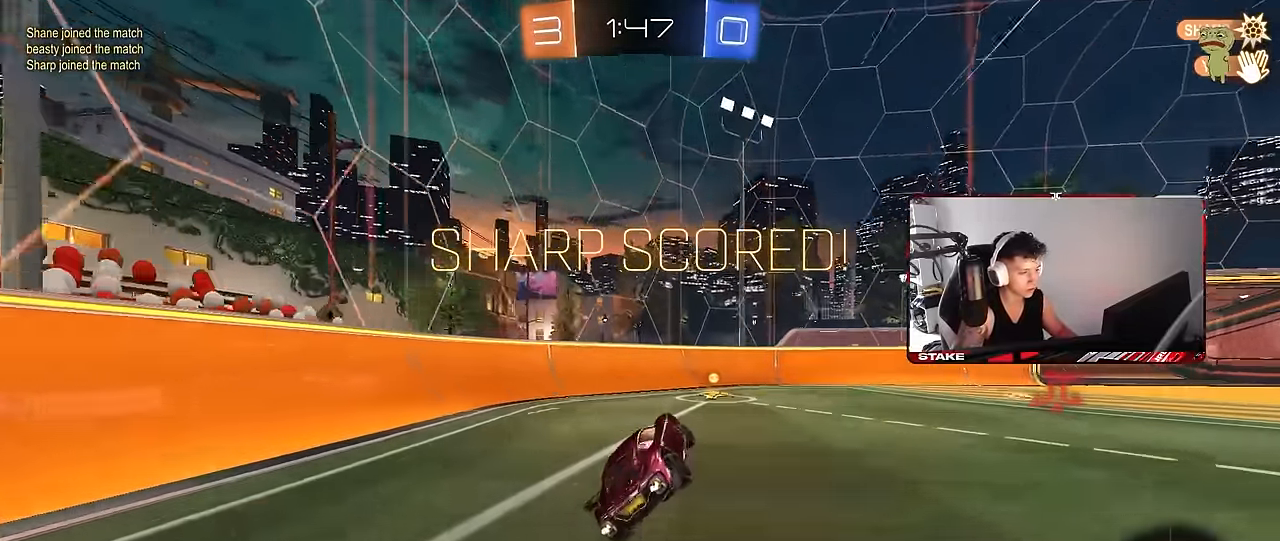
{"keys": ["tab"], "mouse": [], "events": [[183, "d", "down"], [183, "tab", "down"], [333, "d", "up"]]}
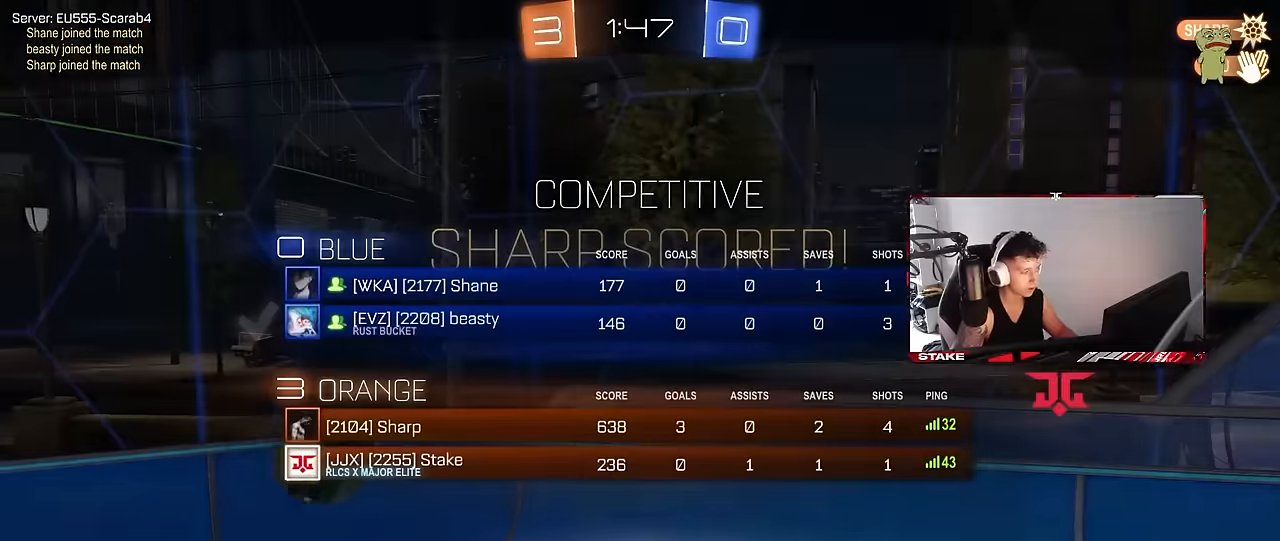
{"keys": [], "mouse": [], "events": [[150, "tab", "up"]]}
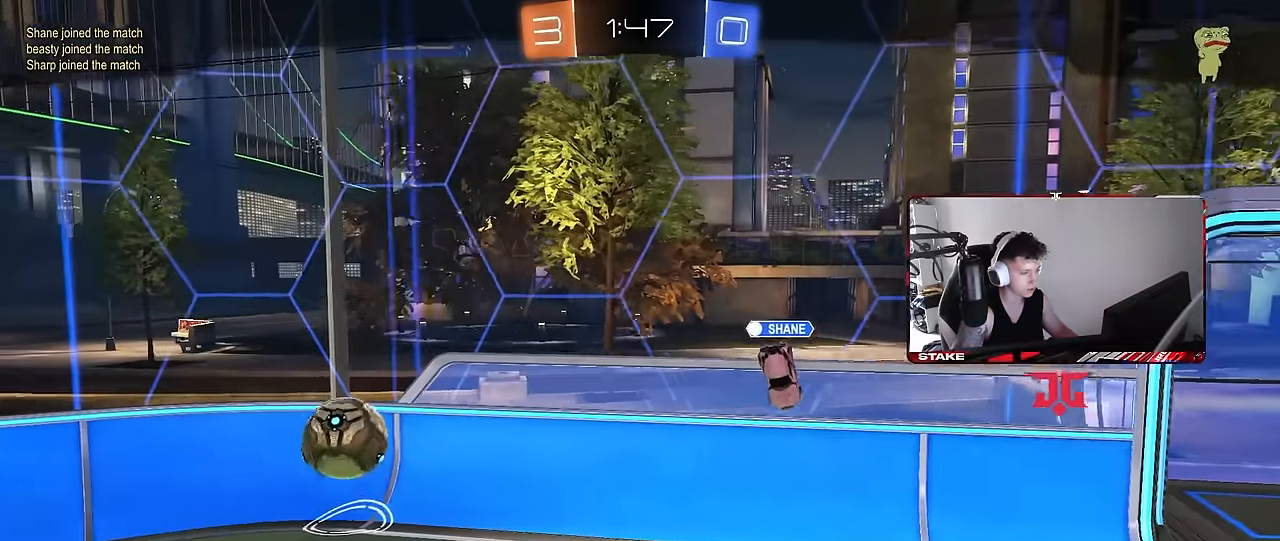
{"keys": [], "mouse": [], "events": []}
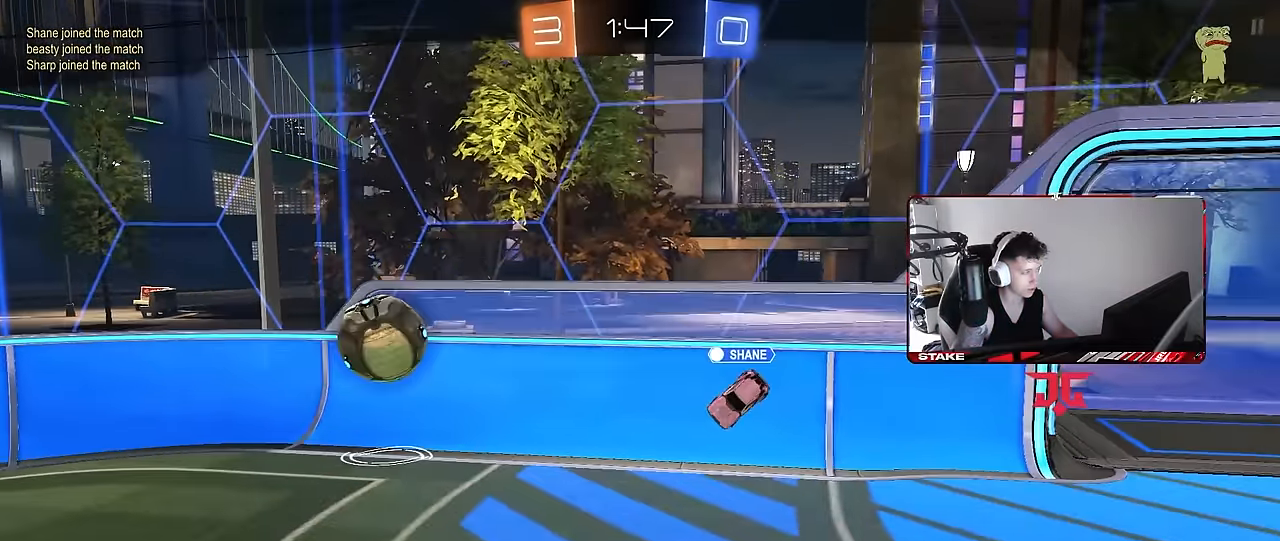
{"keys": [], "mouse": [], "events": []}
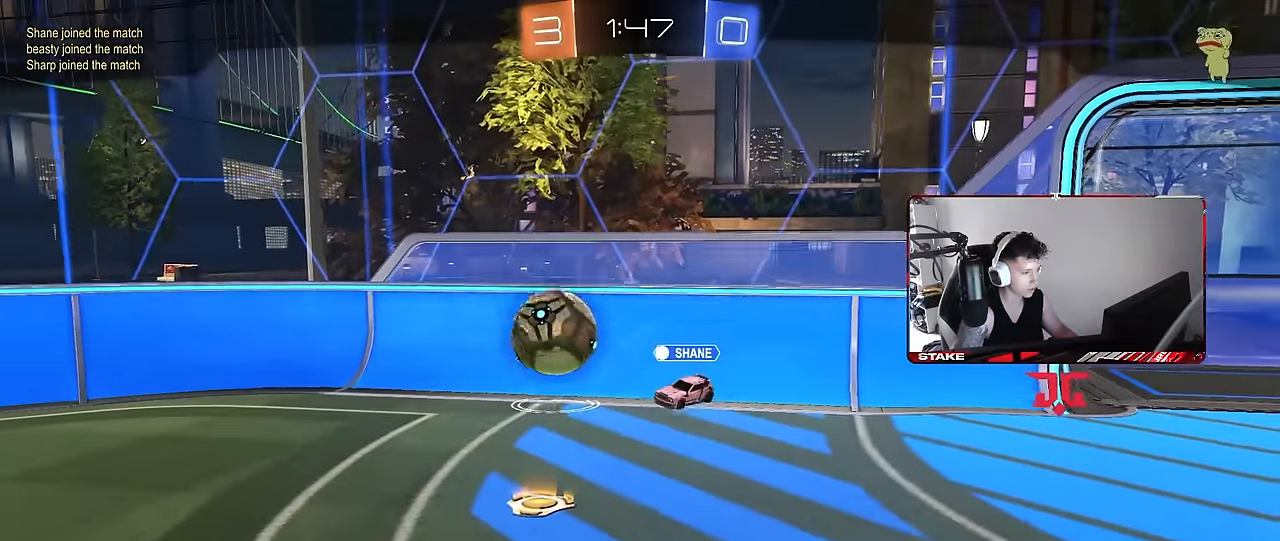
{"keys": ["x"], "mouse": [], "events": [[100, "x", "down"]]}
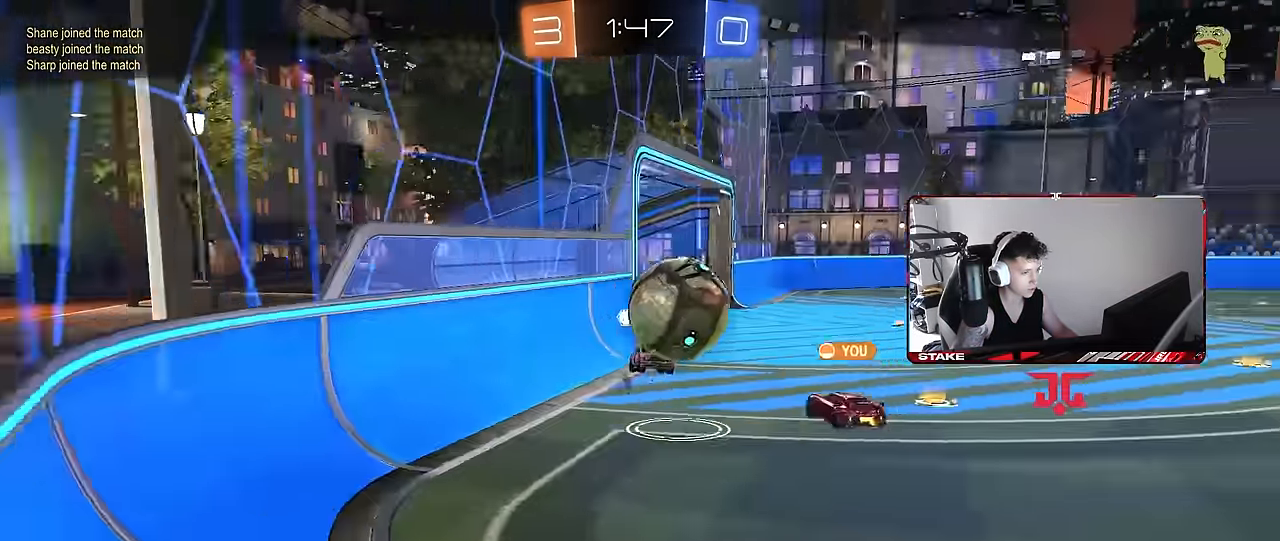
{"keys": ["x"], "mouse": [], "events": []}
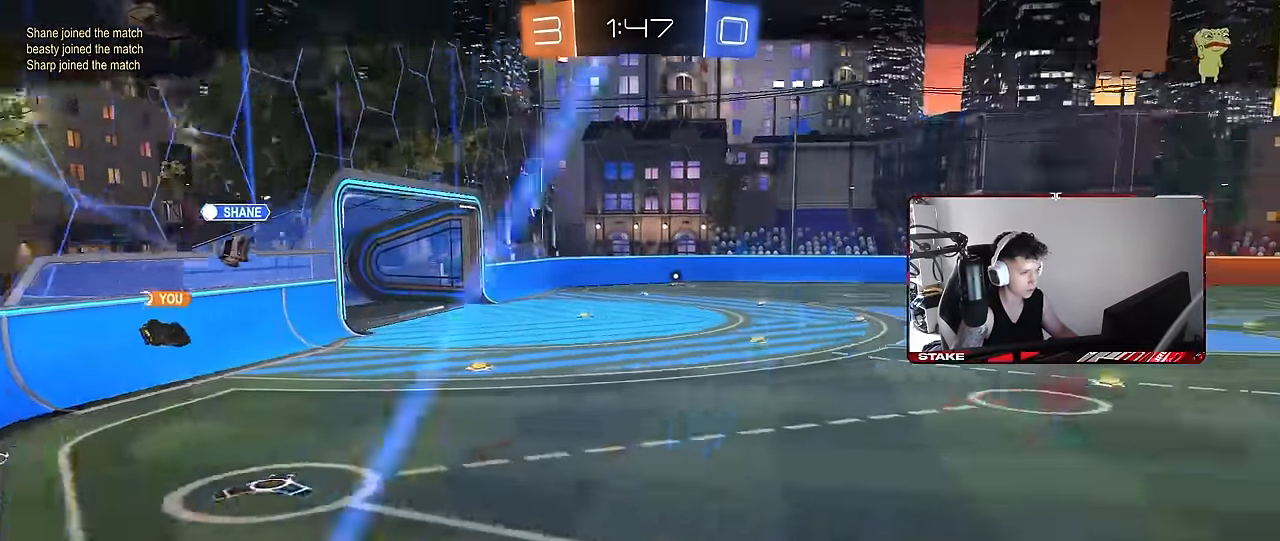
{"keys": ["x"], "mouse": [], "events": []}
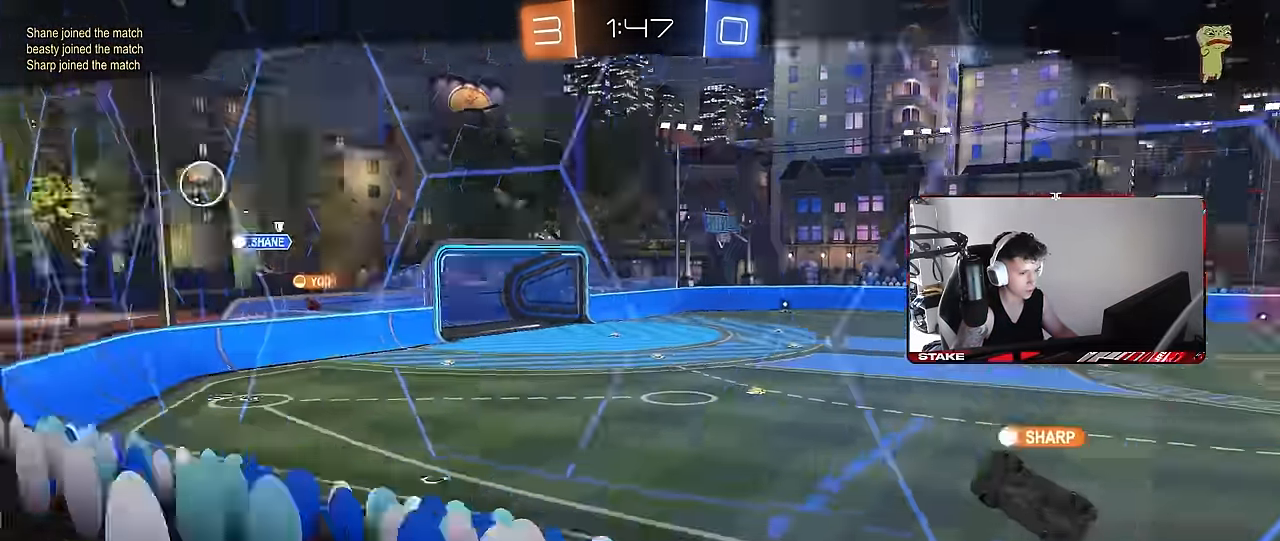
{"keys": [], "mouse": [], "events": [[17, "x", "up"], [50, "mouse_right", "down"], [117, "mouse_right", "up"], [200, "mouse_right", "down"], [350, "mouse_right", "up"]]}
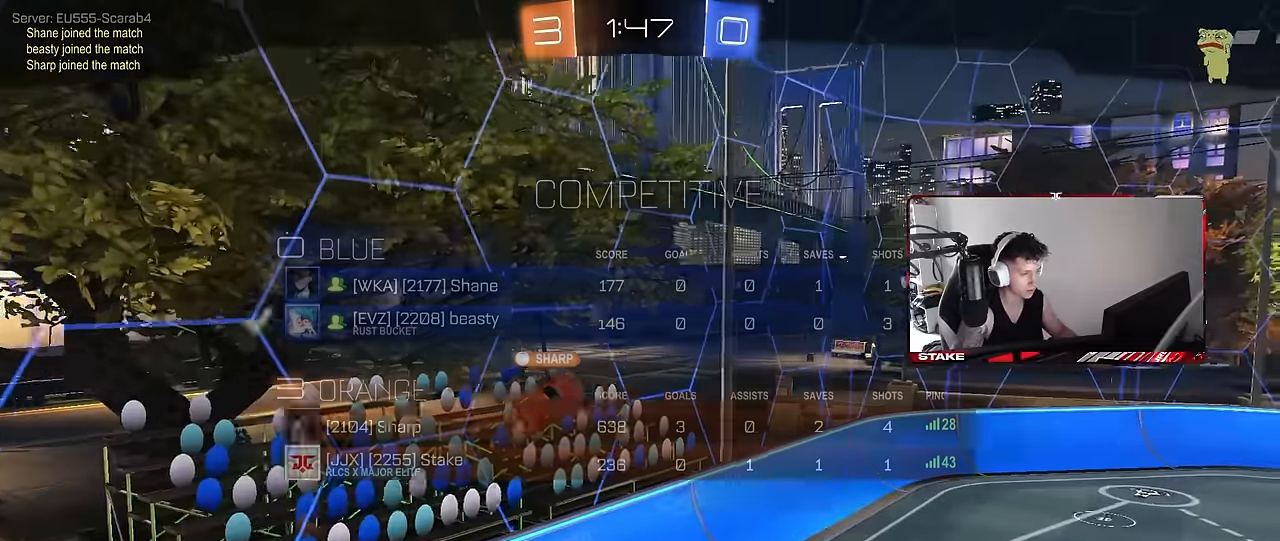
{"keys": [], "mouse": [], "events": [[34, "tab", "down"], [67, "mouse_right", "down"], [267, "mouse_right", "up"], [300, "mouse_right", "down"], [450, "mouse_right", "up"], [500, "tab", "up"]]}
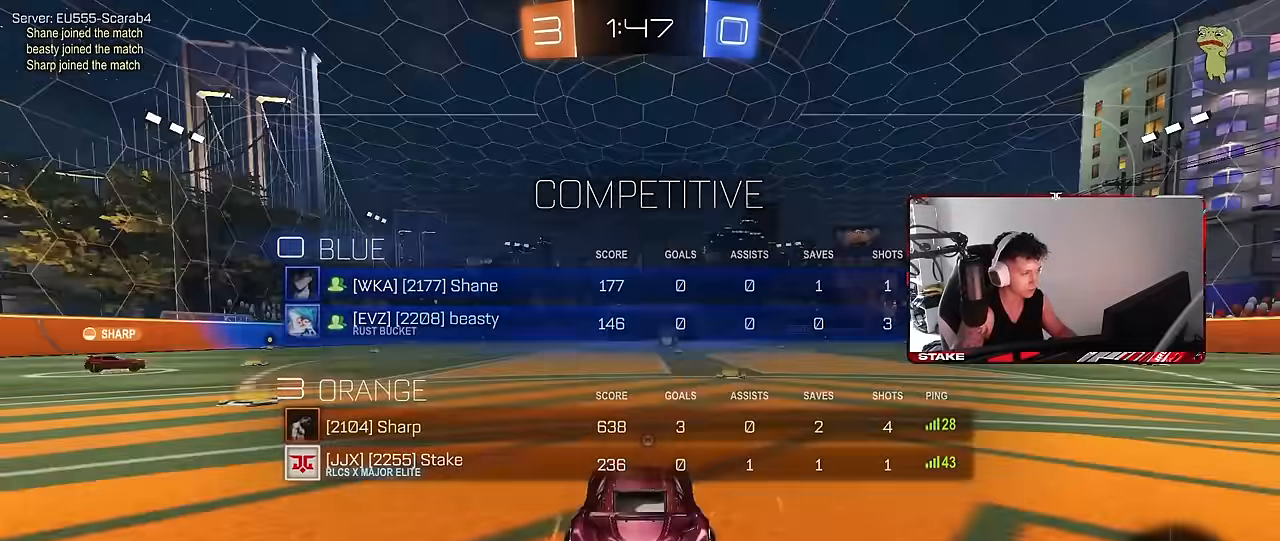
{"keys": [], "mouse": [], "events": [[284, "z", "down"], [367, "x", "down"], [417, "z", "up"], [467, "x", "up"]]}
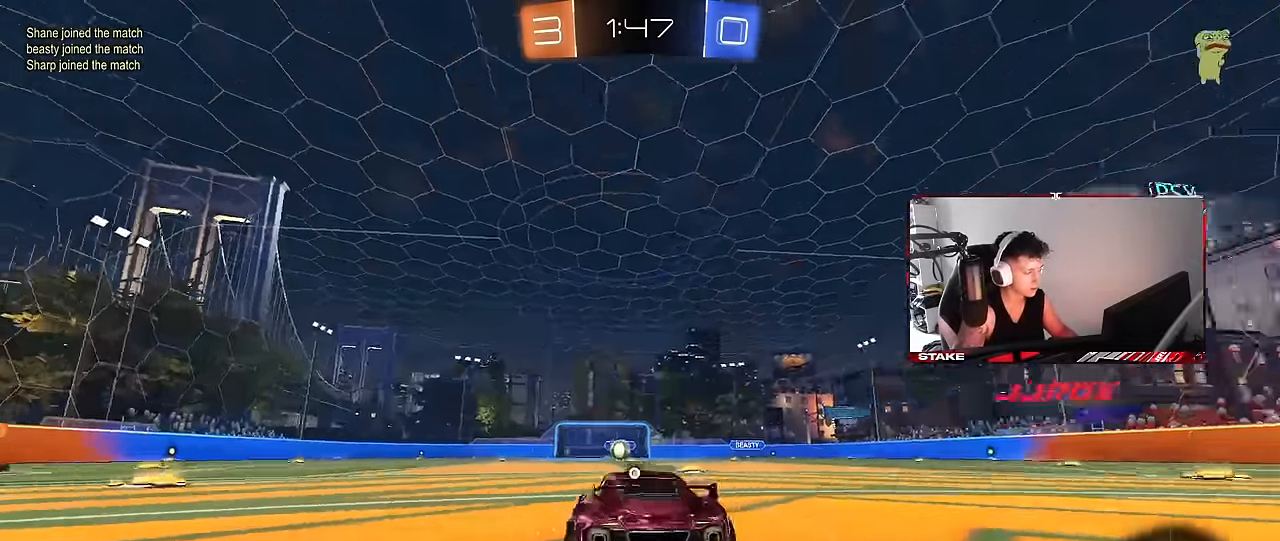
{"keys": ["tab"], "mouse": ["wheel"], "events": [[150, "mouse_wheel", "down"], [200, "tab", "down"], [250, "mouse_wheel", "up"], [350, "mouse_wheel", "down"], [384, "mouse_wheel", "up"], [434, "mouse_wheel", "down"]]}
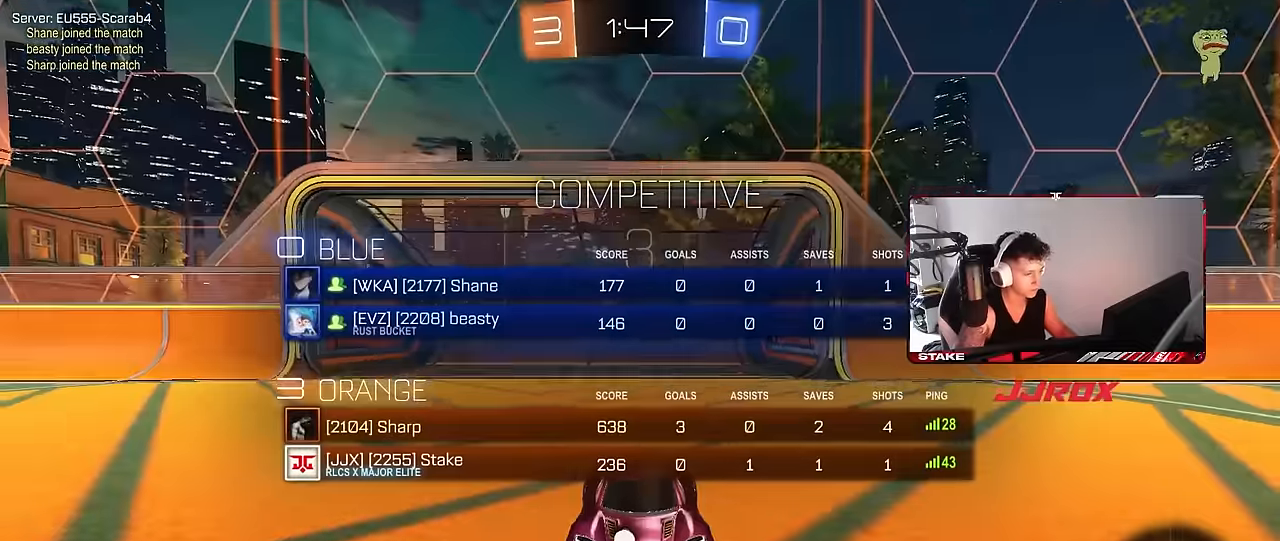
{"keys": ["tab", "w"], "mouse": ["wheel"], "events": [[34, "mouse_wheel", "up"], [117, "mouse_wheel", "down"], [167, "mouse_wheel", "up"], [317, "mouse_wheel", "down"], [400, "mouse_wheel", "up"], [500, "mouse_wheel", "down"], [500, "w", "down"]]}
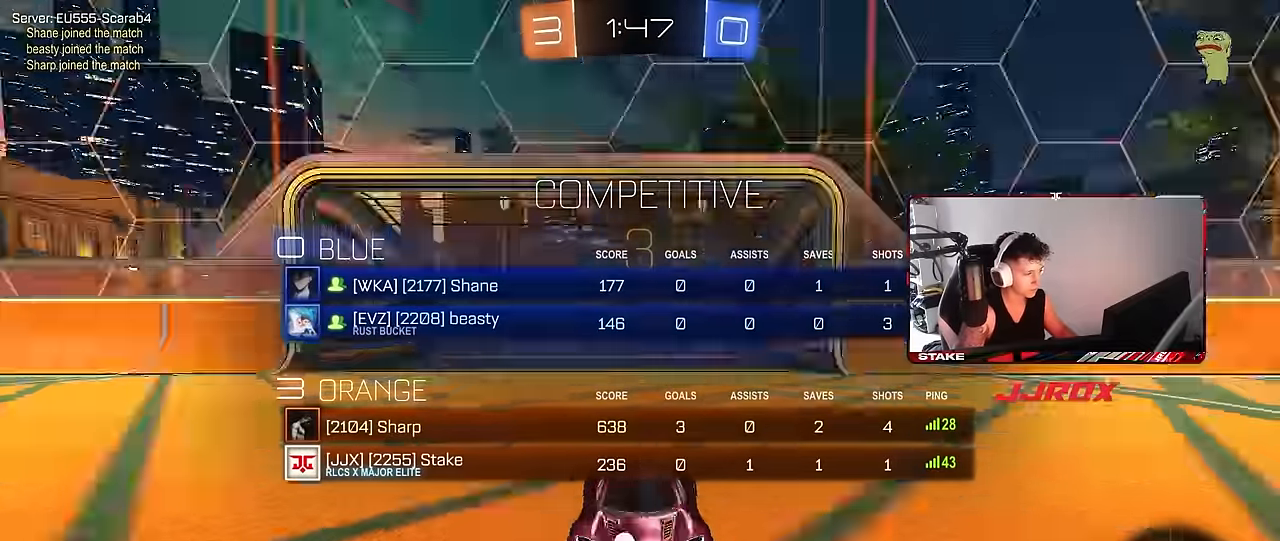
{"keys": ["tab", "w"], "mouse": [], "events": [[100, "mouse_wheel", "up"], [100, "tab", "up"], [317, "mouse_wheel", "down"], [417, "tab", "down"], [467, "mouse_wheel", "up"]]}
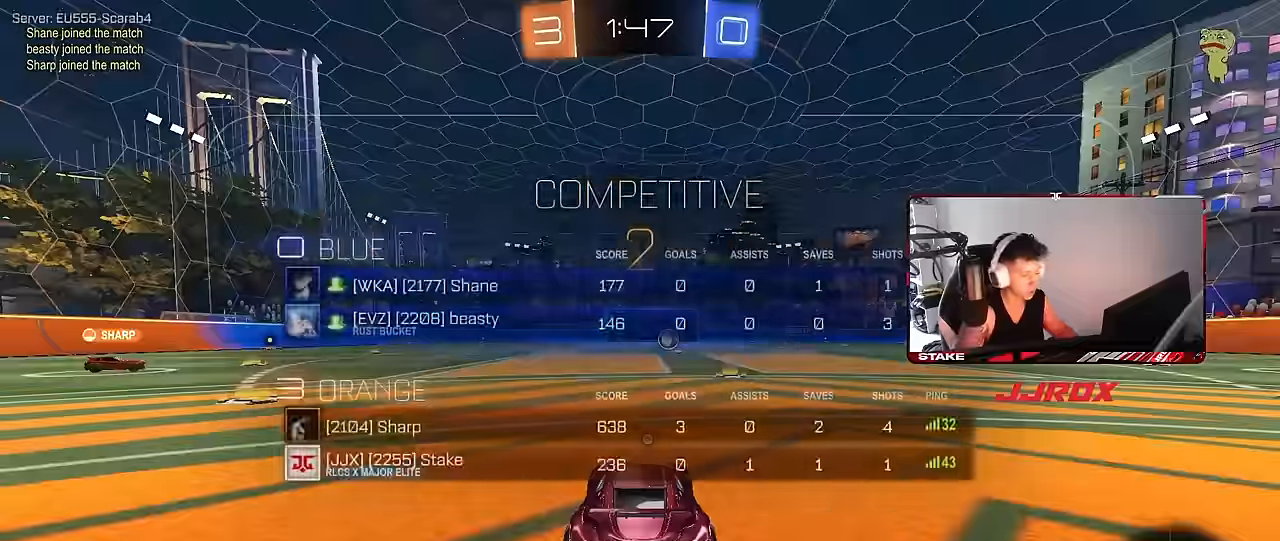
{"keys": ["w"], "mouse": [], "events": [[100, "mouse_wheel", "down"], [250, "tab", "up"], [300, "mouse_wheel", "up"]]}
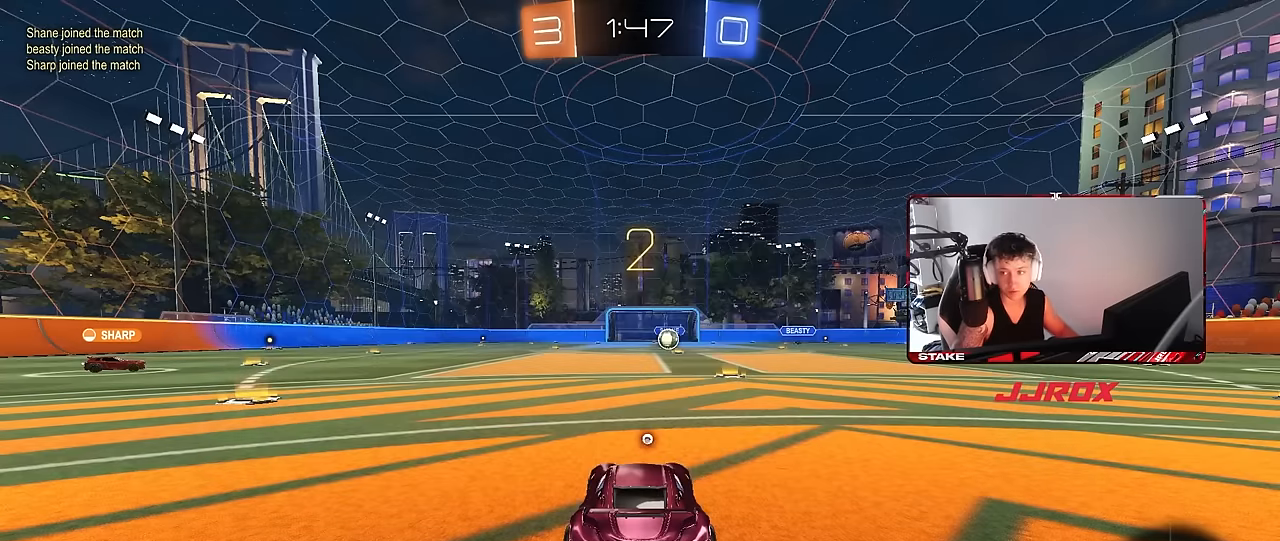
{"keys": ["tab", "w"], "mouse": [], "events": [[116, "tab", "down"]]}
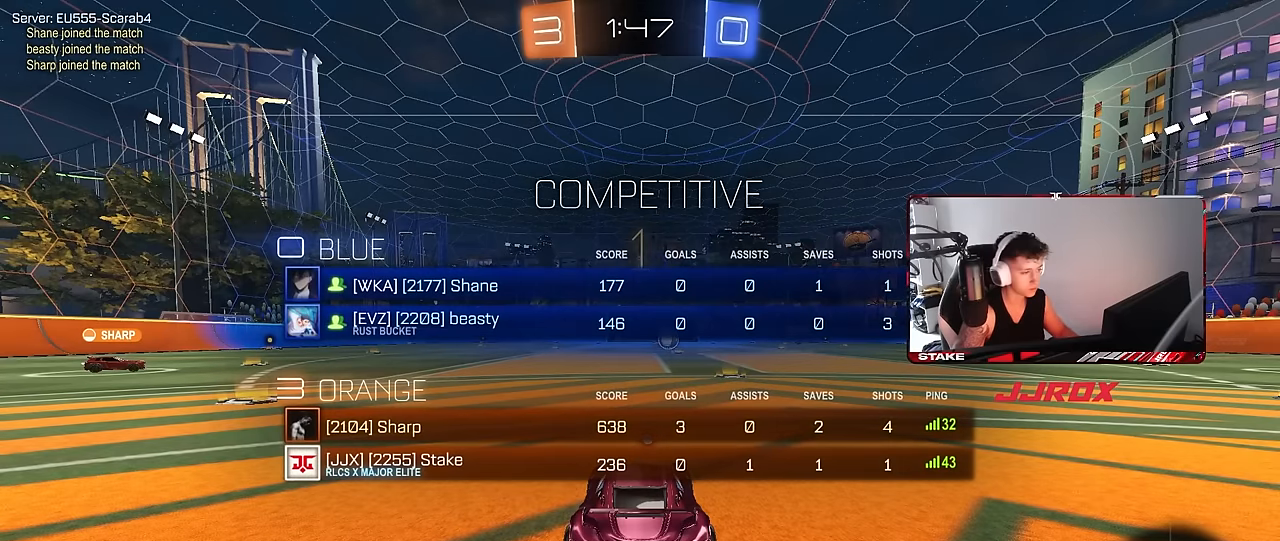
{"keys": ["w"], "mouse": ["left"], "events": [[83, "tab", "up"], [466, "mouse_left", "down"]]}